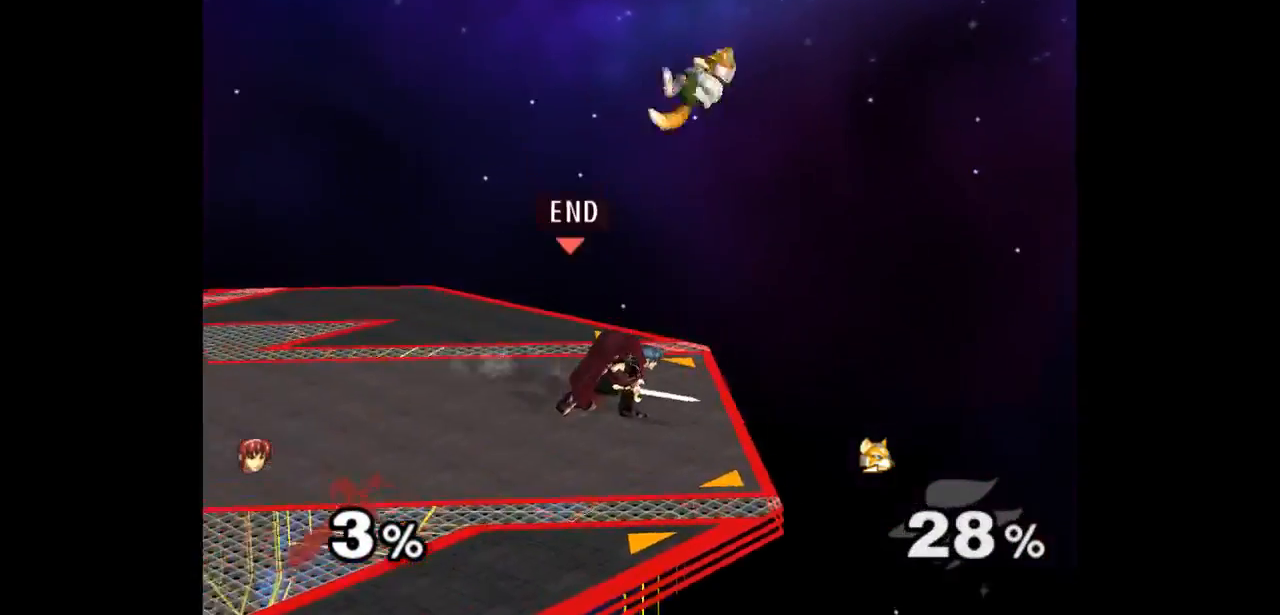
Gameplay with a controller (Nintendo layout); each line is a JSON object with the inputs held at the frame after it. "events" lists button and stick changes between this image and that frame as [ms after this image, input, new state], when the widget could be followed in between. Not read: L3 R3 START.
{"buttons": [], "left_stick": "left", "right_stick": "center", "events": [[100, "left_stick", "up"], [183, "left_stick", "down-right"], [200, "A", "down"], [300, "A", "up"], [333, "left_stick", "left"]]}
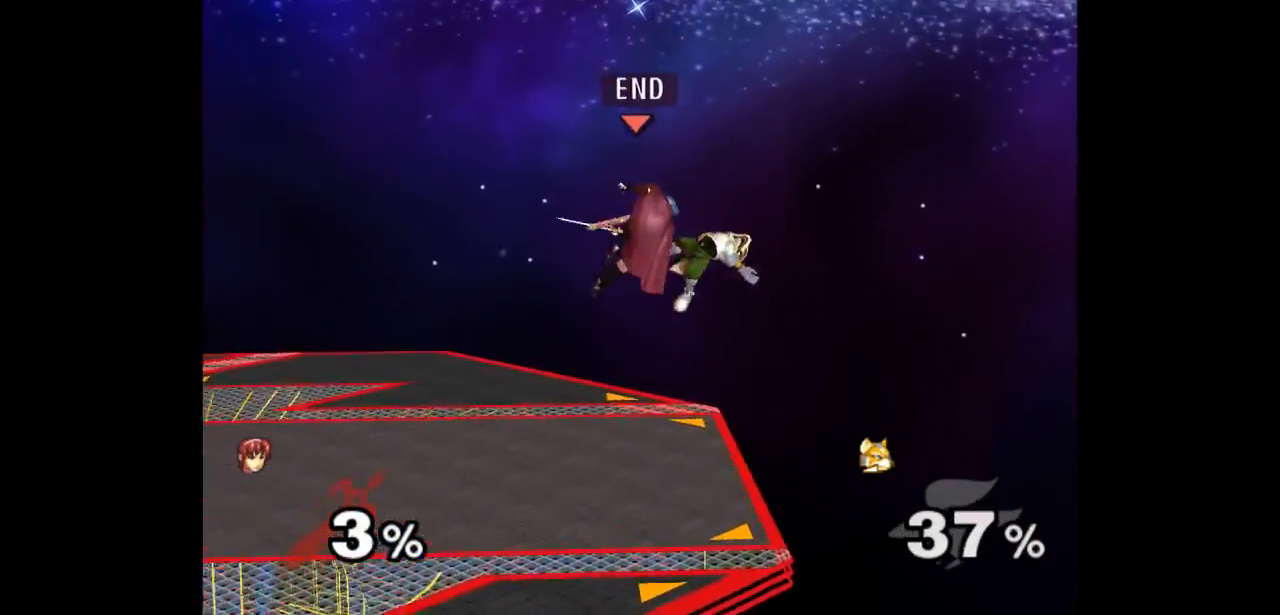
{"buttons": [], "left_stick": "right", "right_stick": "center", "events": [[133, "left_stick", "center"], [267, "left_stick", "down-right"], [383, "A", "down"], [400, "Z", "down"], [400, "left_stick", "right"], [433, "Z", "up"], [467, "A", "up"]]}
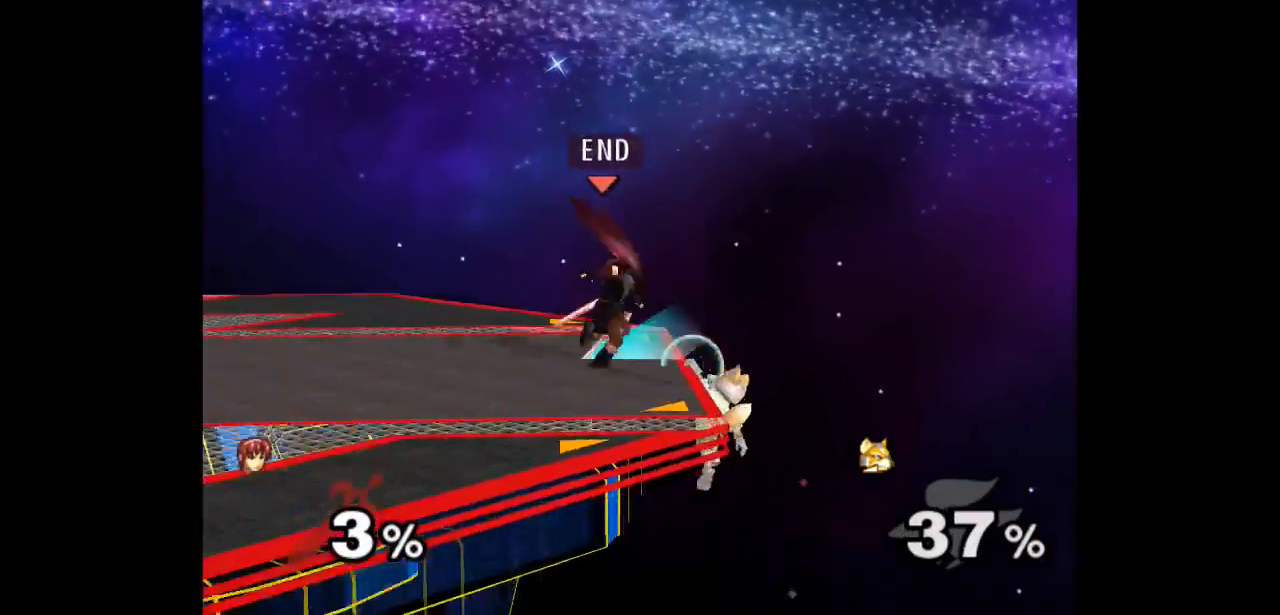
{"buttons": [], "left_stick": "down", "right_stick": "center", "events": [[33, "A", "down"], [50, "Z", "down"], [67, "left_stick", "center"], [133, "Z", "up"], [167, "A", "up"], [267, "left_stick", "up"], [333, "left_stick", "down"], [367, "B", "down"], [467, "B", "up"]]}
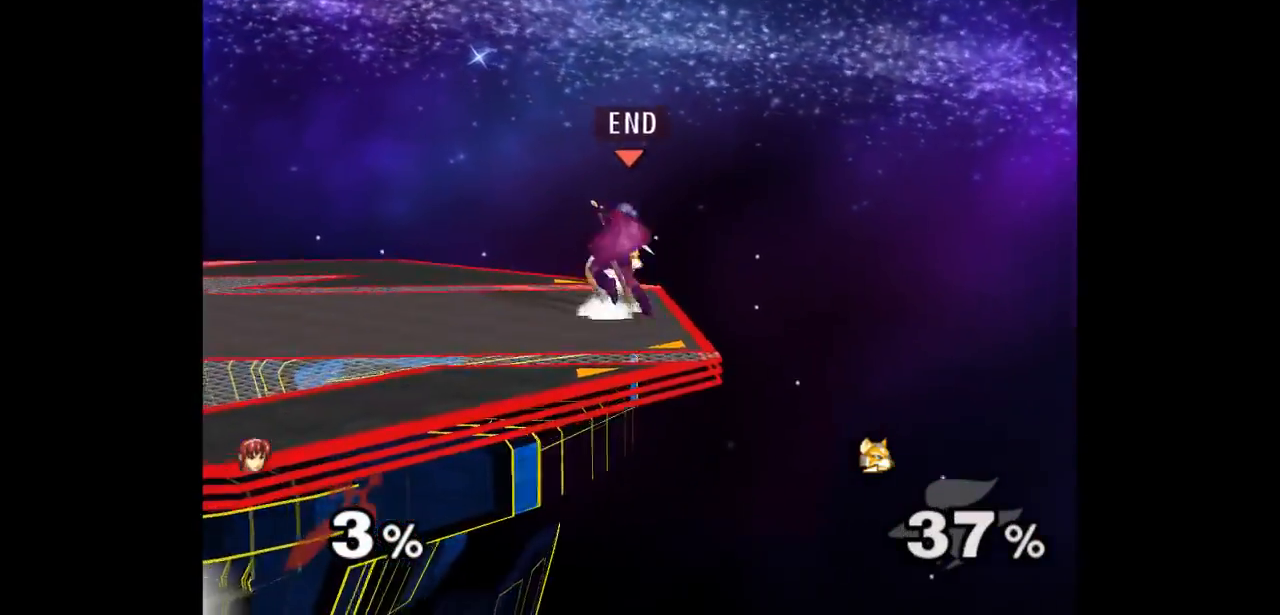
{"buttons": [], "left_stick": "center", "right_stick": "center", "events": [[17, "left_stick", "down-left"], [200, "left_stick", "center"]]}
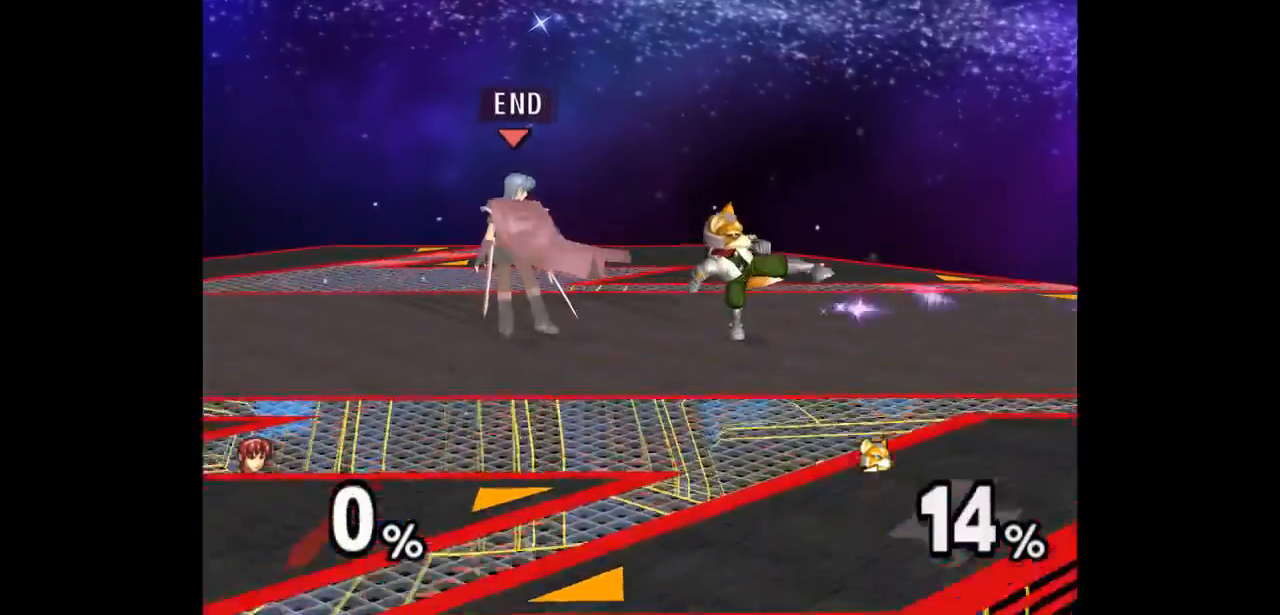
{"buttons": [], "left_stick": "center", "right_stick": "center", "events": [[217, "left_stick", "right"], [317, "Z", "down"], [317, "left_stick", "up"], [417, "Z", "up"], [467, "left_stick", "center"]]}
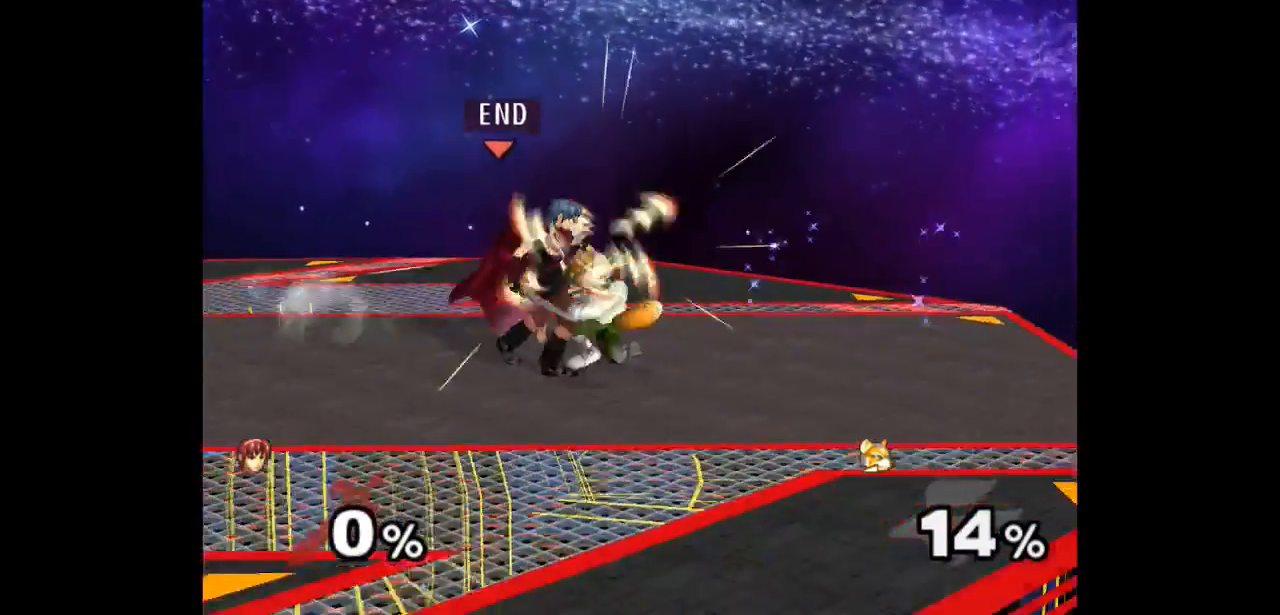
{"buttons": [], "left_stick": "center", "right_stick": "center"}
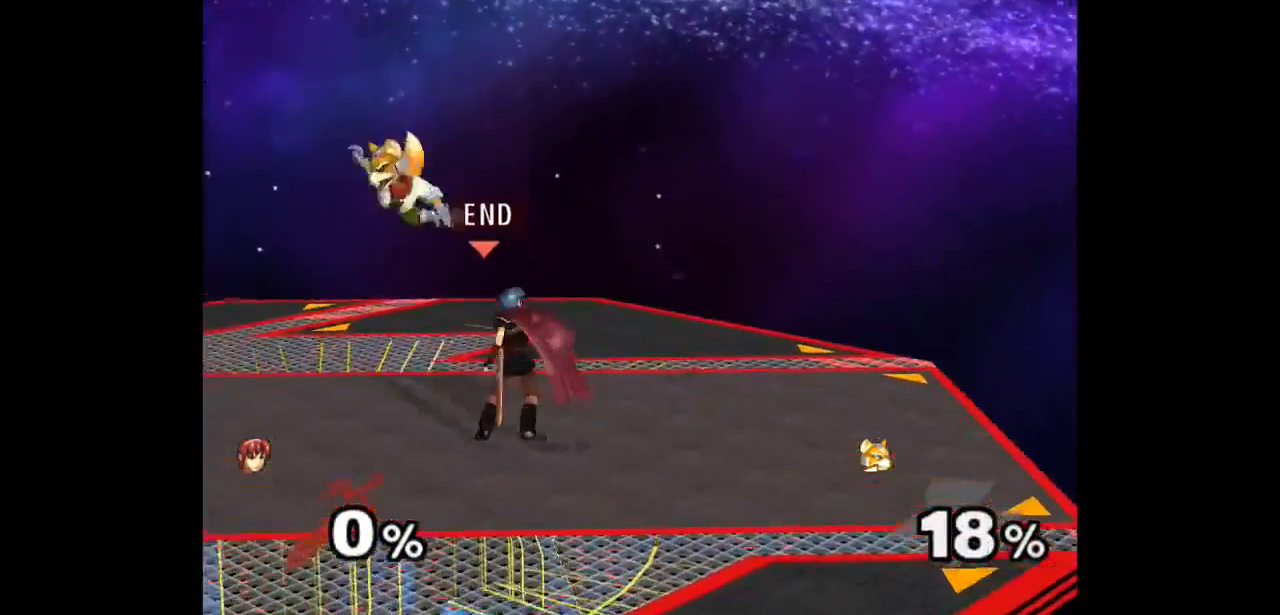
{"buttons": [], "left_stick": "center", "right_stick": "center", "events": [[67, "left_stick", "right"], [167, "left_stick", "up-left"], [200, "Z", "down"], [300, "Z", "up"], [350, "left_stick", "center"]]}
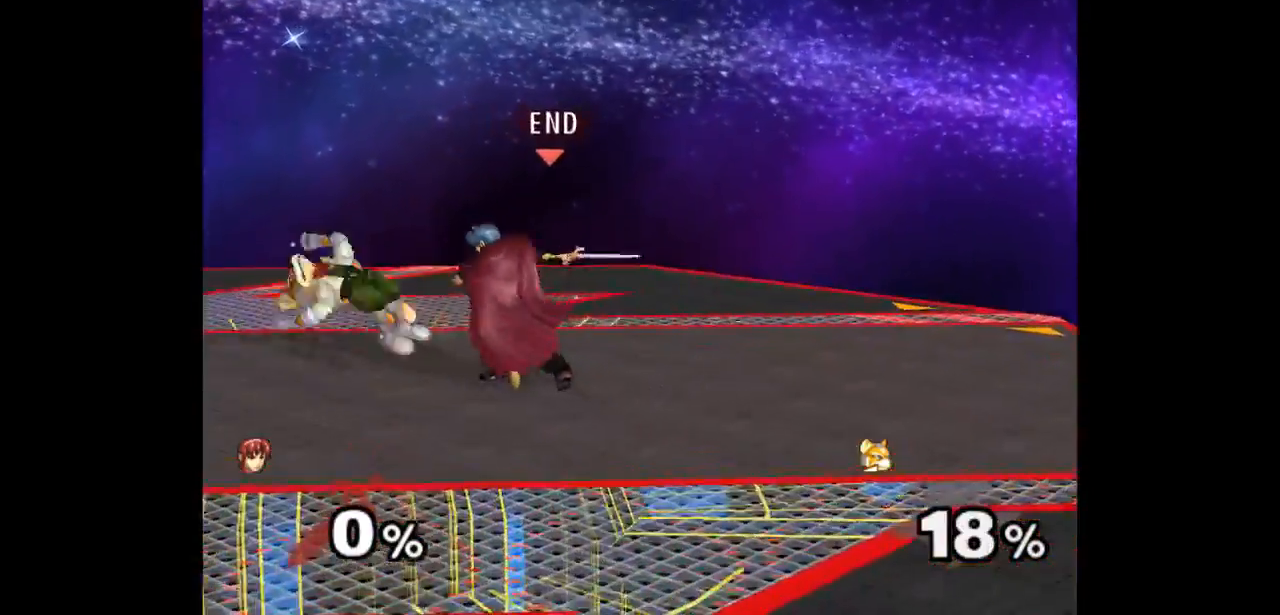
{"buttons": [], "left_stick": "center", "right_stick": "center", "events": [[283, "left_stick", "up"], [300, "Z", "down"], [400, "Z", "up"], [433, "left_stick", "center"]]}
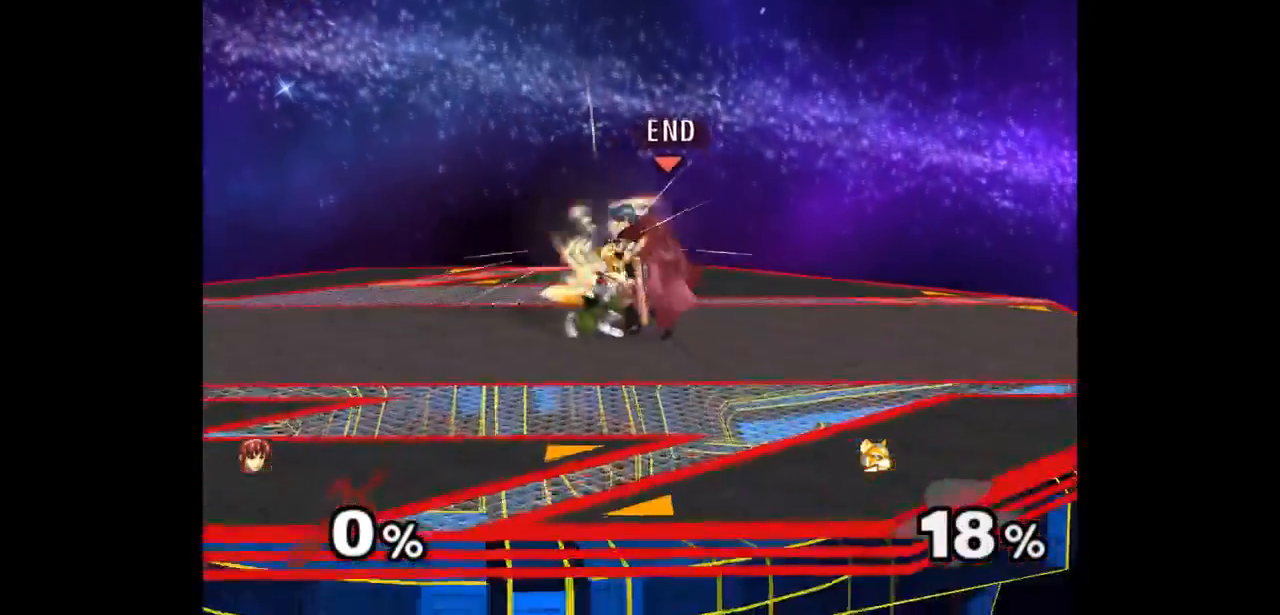
{"buttons": [], "left_stick": "center", "right_stick": "center"}
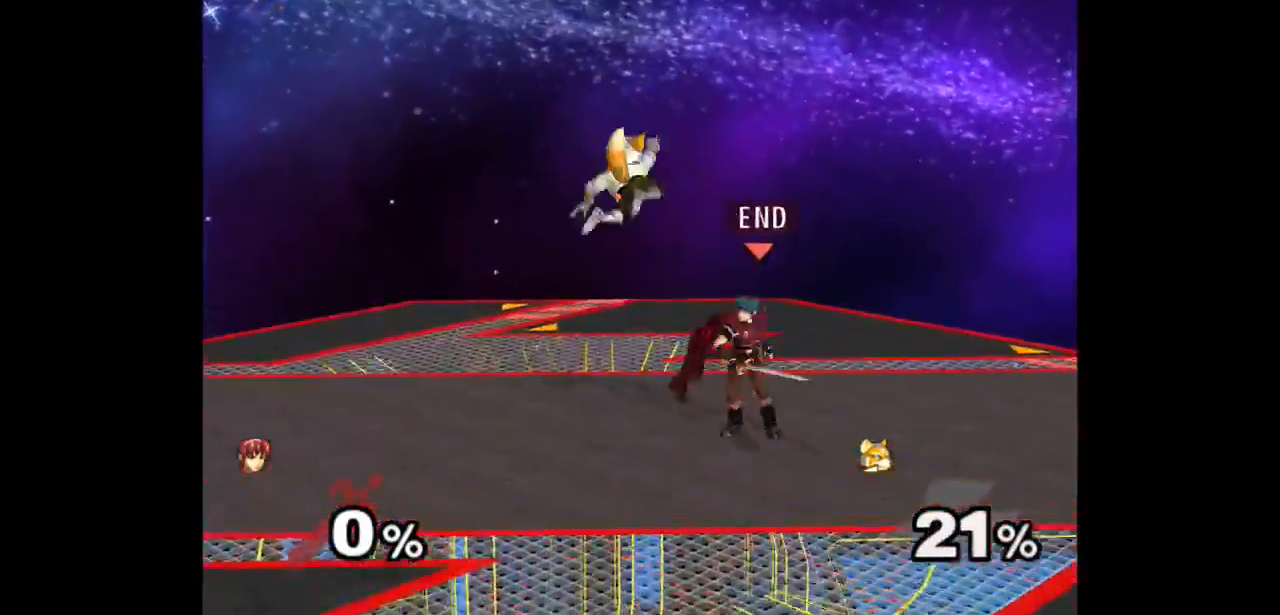
{"buttons": [], "left_stick": "up", "right_stick": "center", "events": [[150, "left_stick", "up"], [167, "Z", "down"], [267, "Z", "up"], [283, "left_stick", "center"], [383, "left_stick", "up"]]}
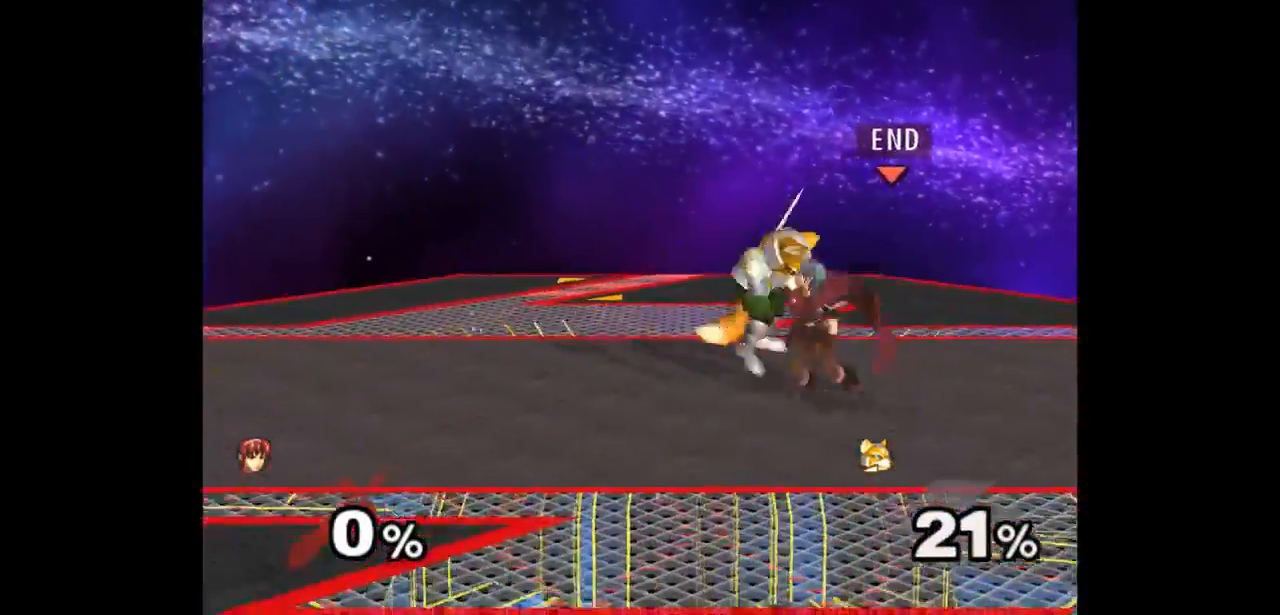
{"buttons": [], "left_stick": "down-left", "right_stick": "center", "events": [[33, "left_stick", "center"], [50, "A", "down"], [67, "A", "up"], [433, "left_stick", "down-left"]]}
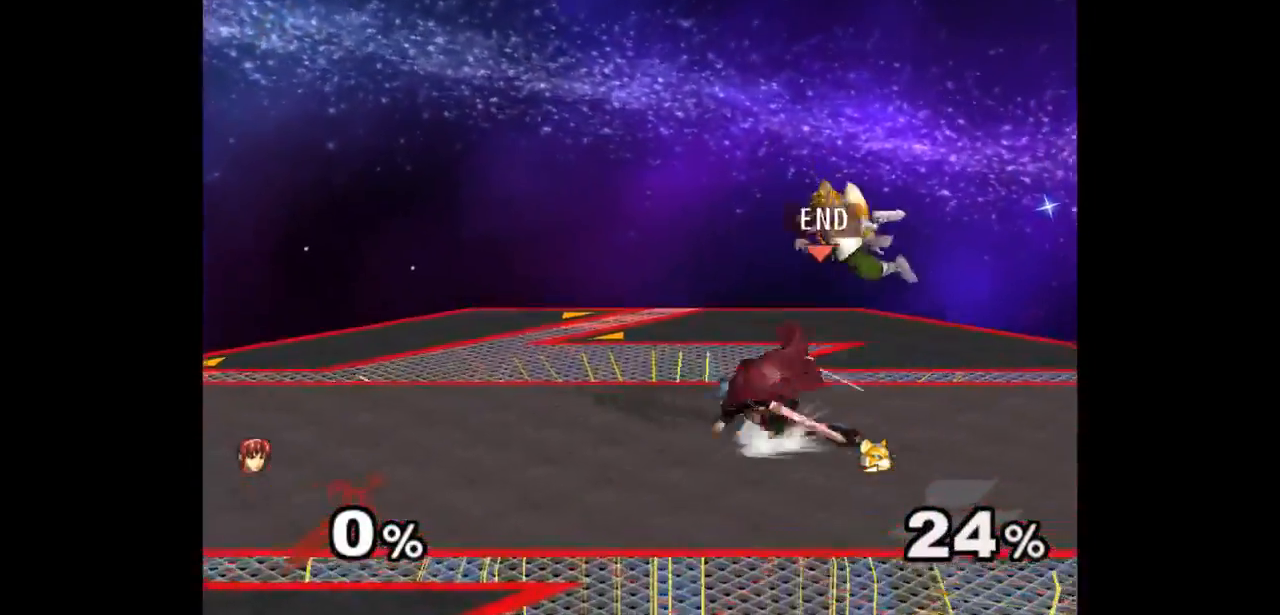
{"buttons": [], "left_stick": "center", "right_stick": "center", "events": [[33, "left_stick", "up-right"], [50, "Z", "down"], [150, "Z", "up"], [217, "left_stick", "center"], [283, "left_stick", "up"], [467, "left_stick", "center"]]}
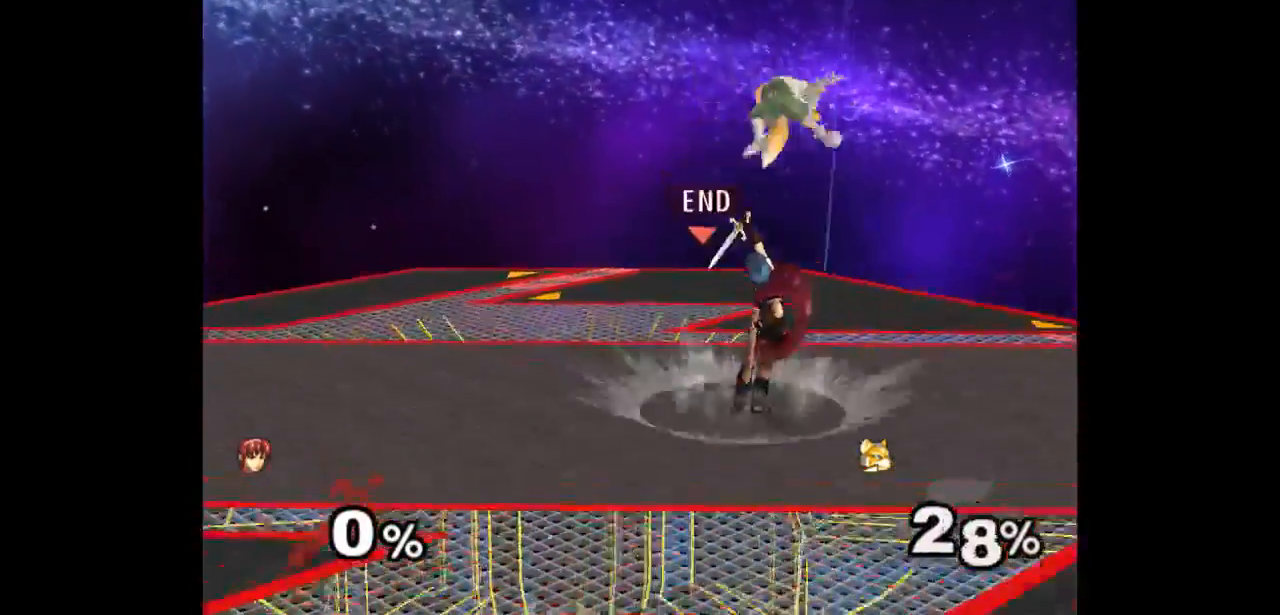
{"buttons": ["Z"], "left_stick": "up", "right_stick": "center", "events": [[350, "left_stick", "right"], [433, "left_stick", "up"], [467, "Z", "down"]]}
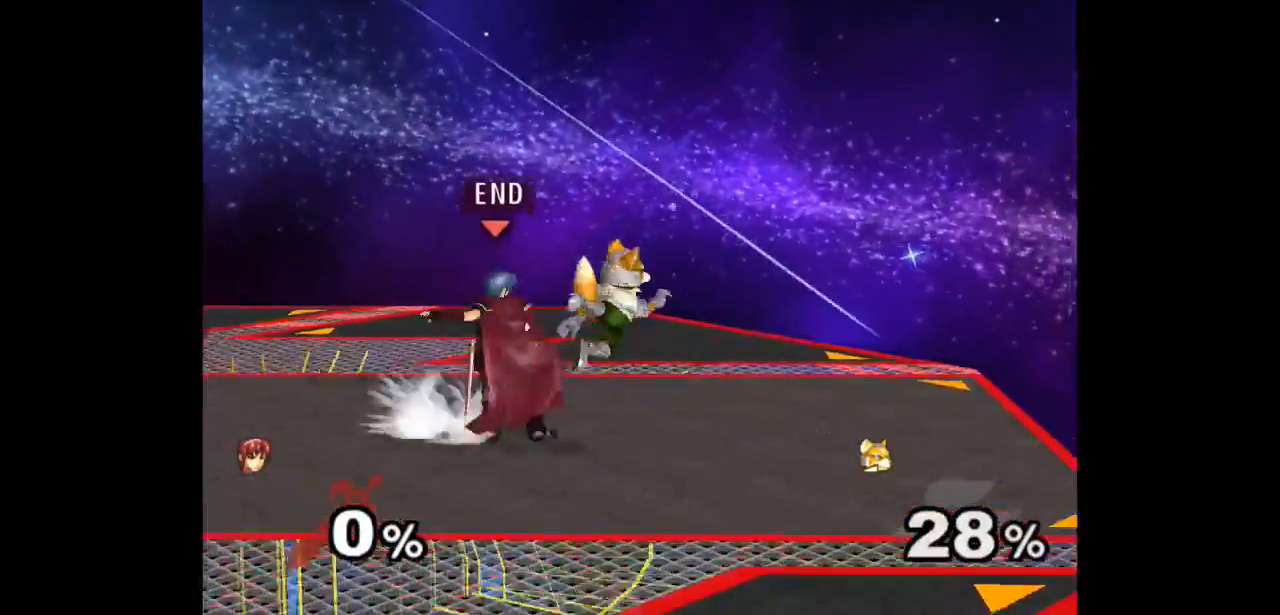
{"buttons": [], "left_stick": "center", "right_stick": "center", "events": [[50, "Z", "up"], [67, "left_stick", "center"], [133, "left_stick", "up"], [317, "left_stick", "center"]]}
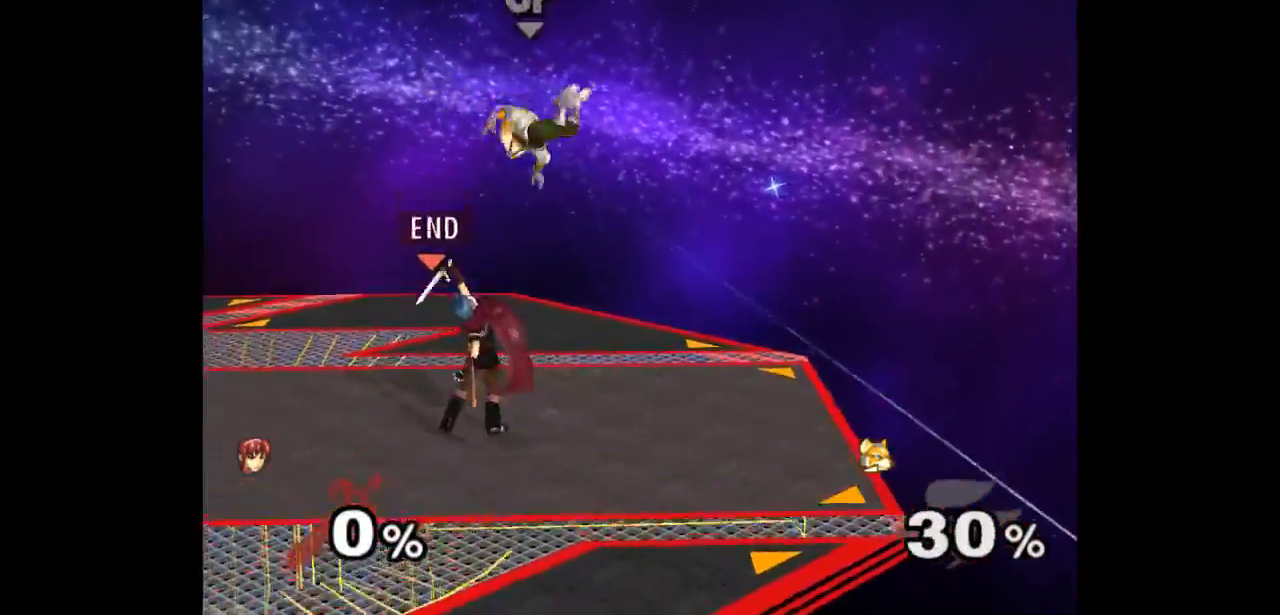
{"buttons": [], "left_stick": "up", "right_stick": "center", "events": [[200, "left_stick", "right"], [300, "left_stick", "up"], [333, "Z", "down"], [417, "Z", "up"], [417, "left_stick", "center"], [500, "left_stick", "up"]]}
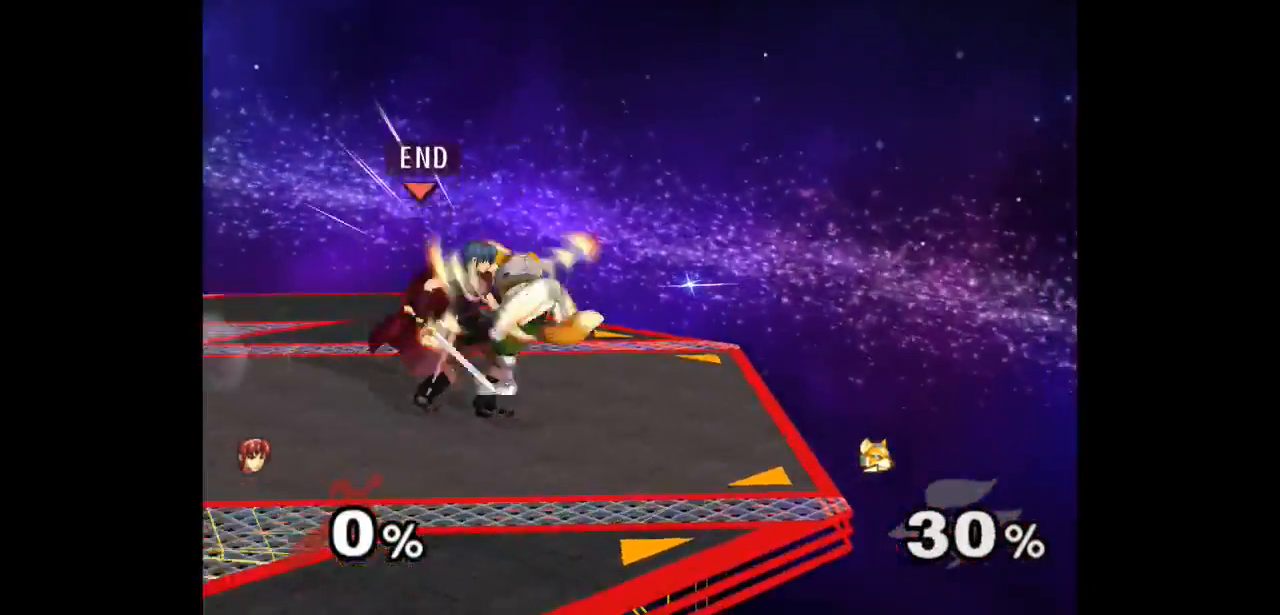
{"buttons": [], "left_stick": "up-left", "right_stick": "center", "events": [[300, "left_stick", "up-left"]]}
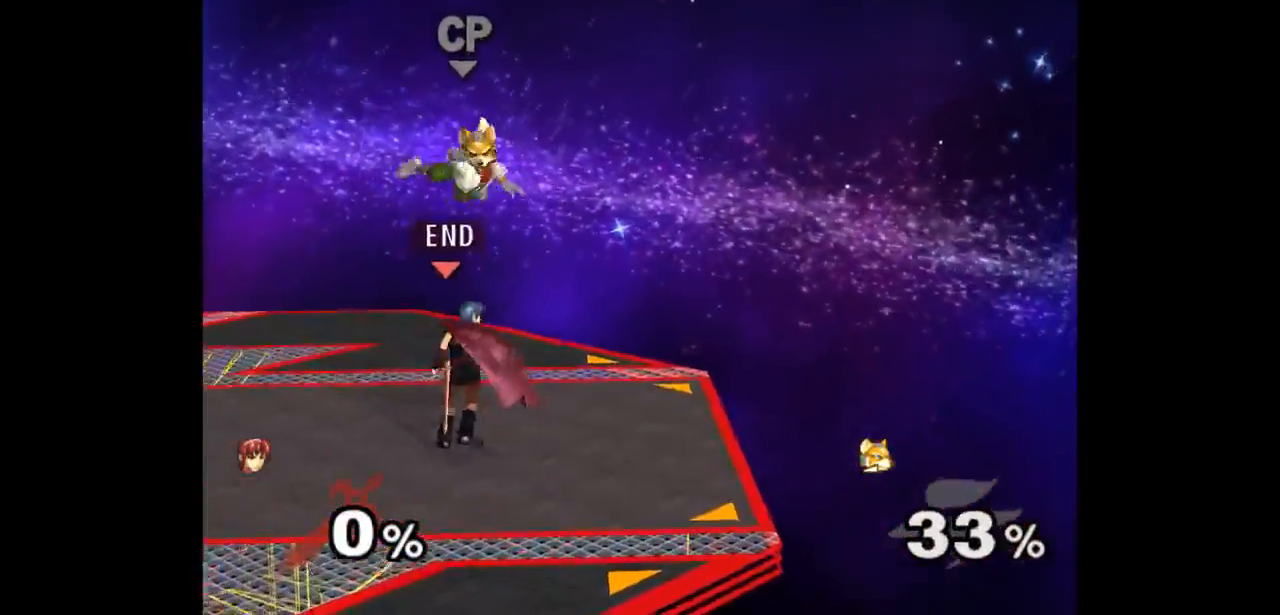
{"buttons": [], "left_stick": "center", "right_stick": "center", "events": [[133, "A", "down"], [133, "left_stick", "up"], [200, "A", "up"], [267, "A", "down"], [333, "left_stick", "center"], [383, "A", "up"]]}
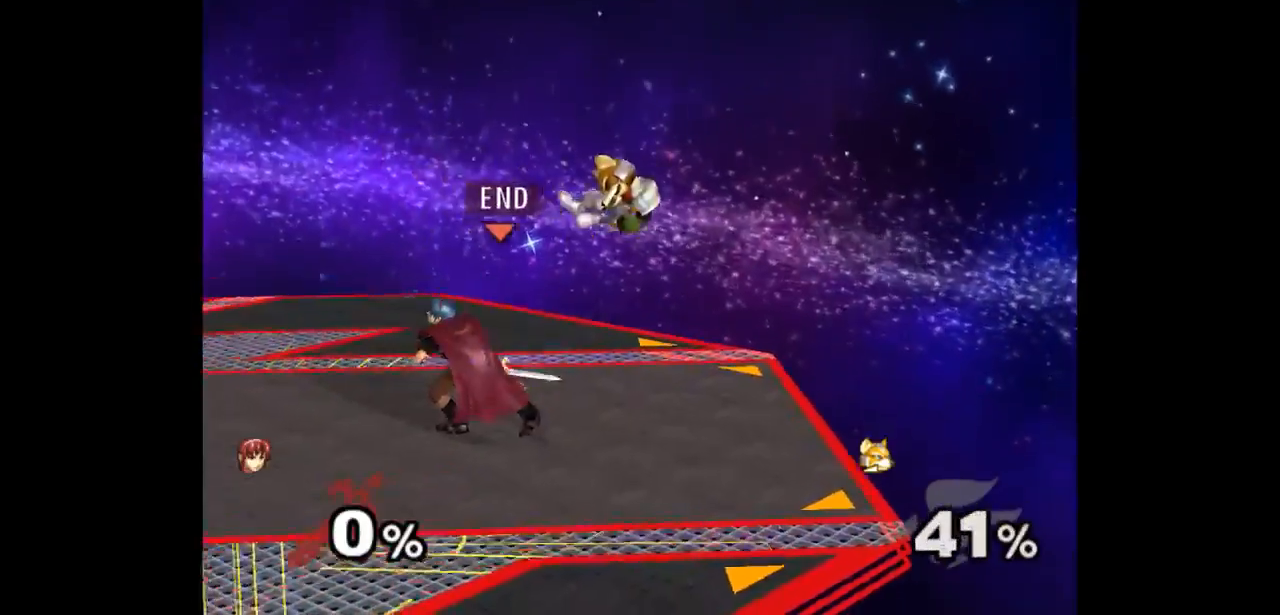
{"buttons": [], "left_stick": "center", "right_stick": "center", "events": [[217, "left_stick", "right"], [333, "Z", "down"], [333, "left_stick", "up"], [450, "Z", "up"], [467, "left_stick", "center"]]}
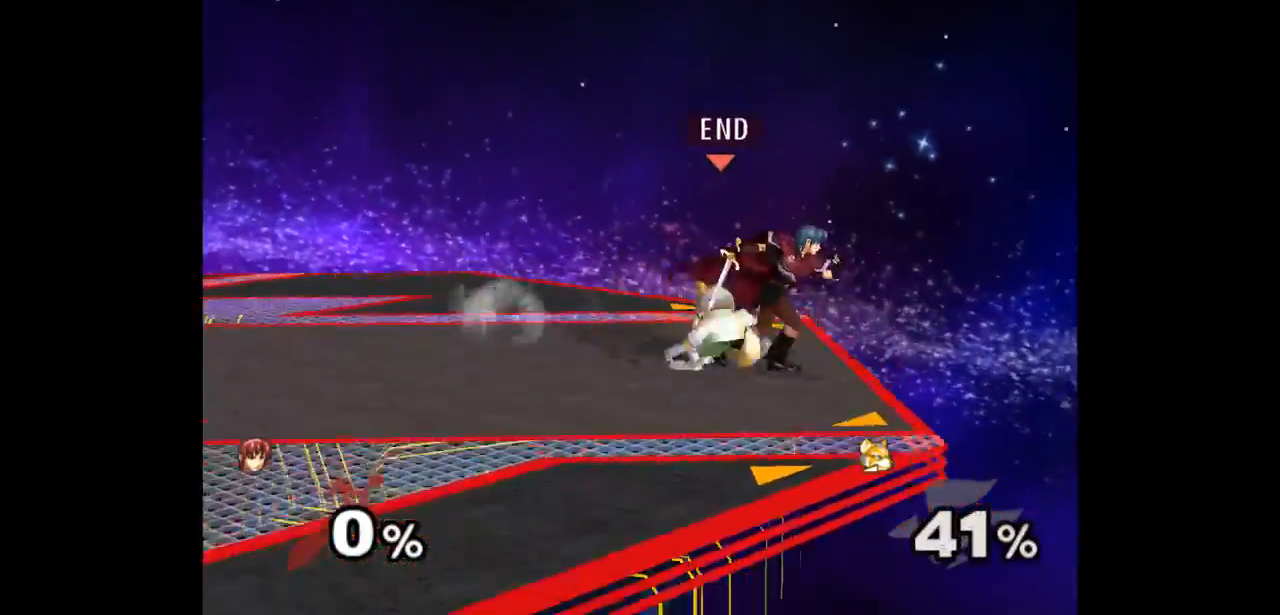
{"buttons": [], "left_stick": "left", "right_stick": "center", "events": [[350, "left_stick", "right"], [433, "left_stick", "left"]]}
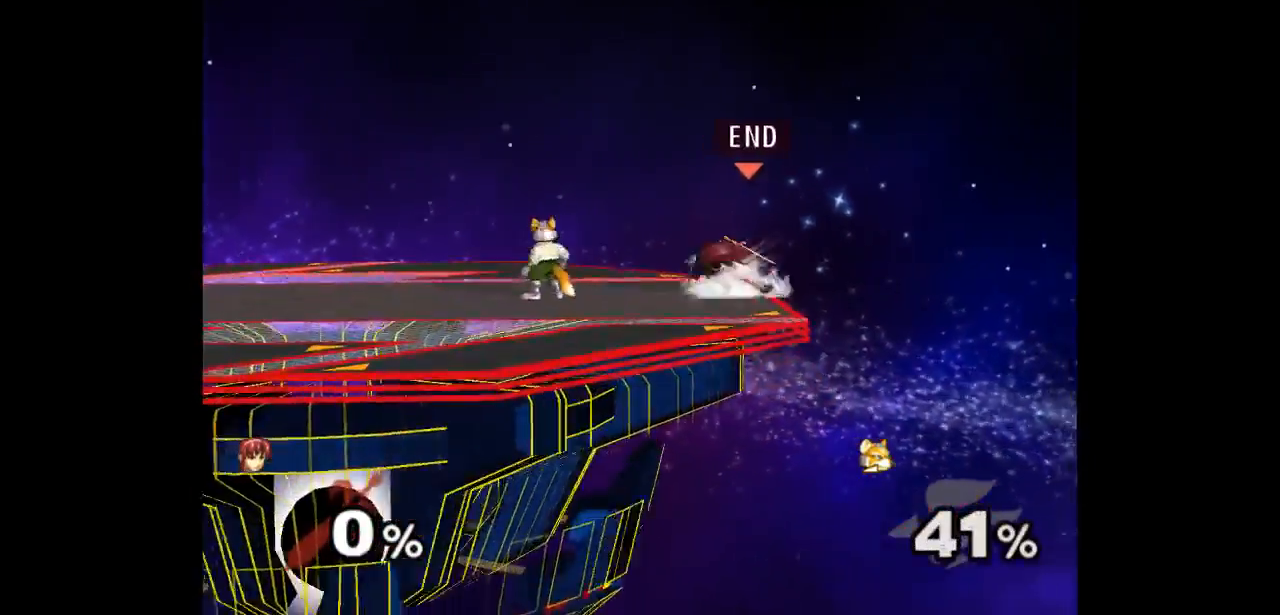
{"buttons": [], "left_stick": "up", "right_stick": "center", "events": [[183, "left_stick", "up"], [200, "Z", "down"], [300, "Z", "up"], [350, "left_stick", "center"], [433, "left_stick", "up"]]}
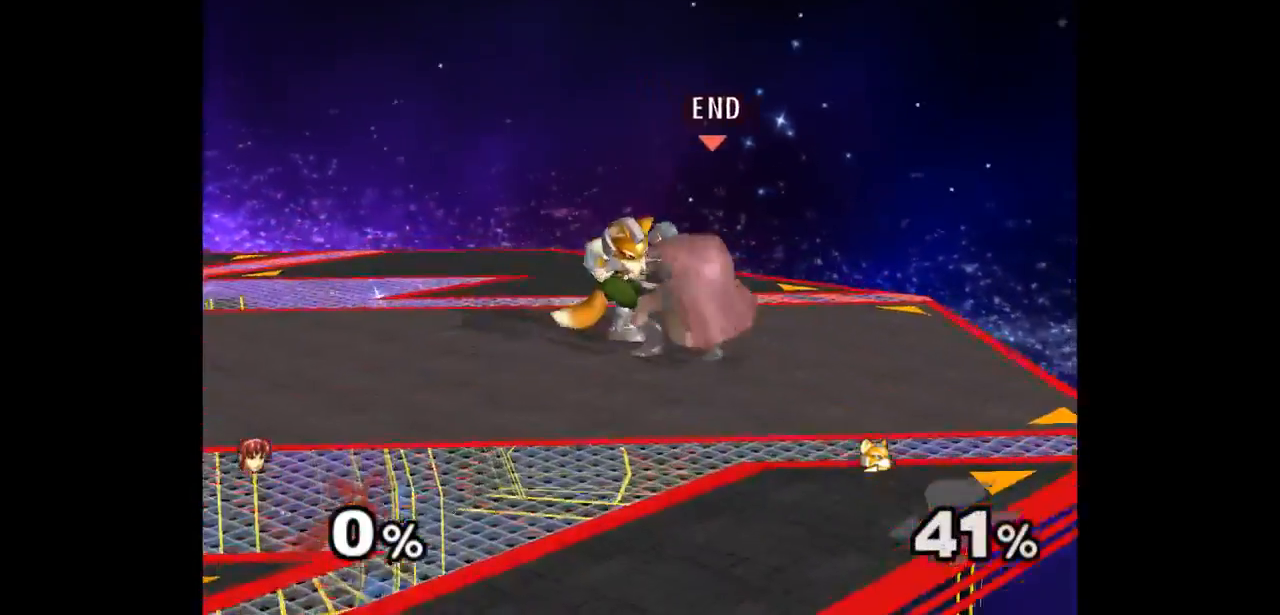
{"buttons": [], "left_stick": "up-left", "right_stick": "center", "events": [[117, "left_stick", "center"], [283, "left_stick", "up"], [383, "left_stick", "up-left"]]}
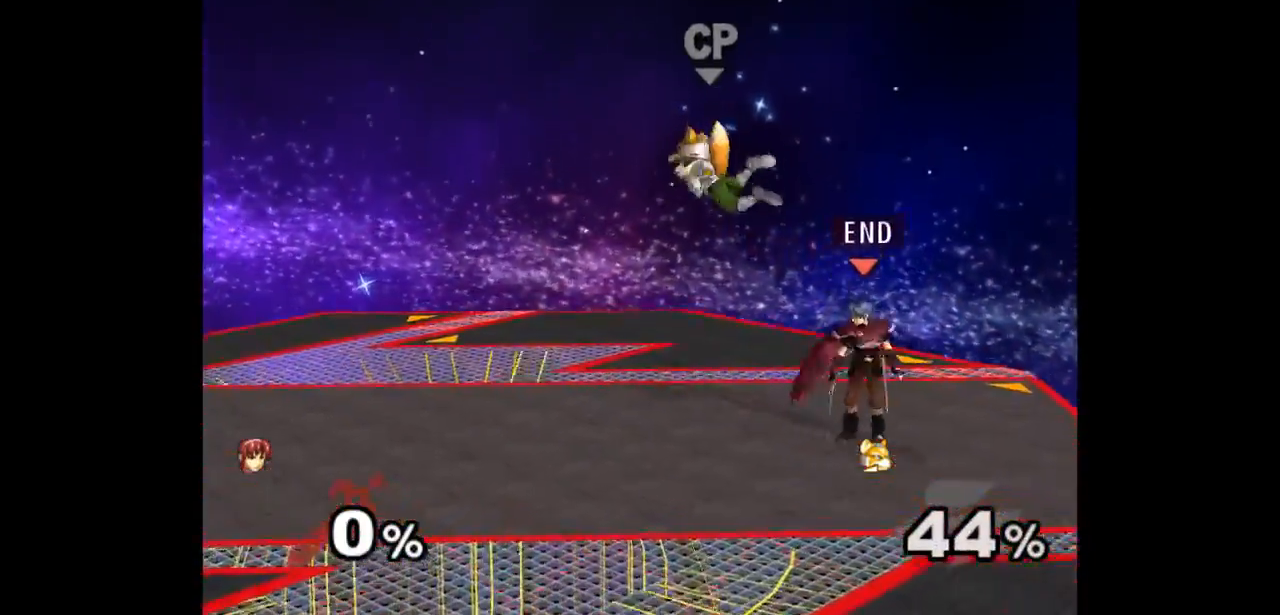
{"buttons": [], "left_stick": "center", "right_stick": "center", "events": [[17, "A", "down"], [33, "left_stick", "up"], [83, "A", "up"], [167, "A", "down"], [300, "left_stick", "center"], [333, "A", "up"]]}
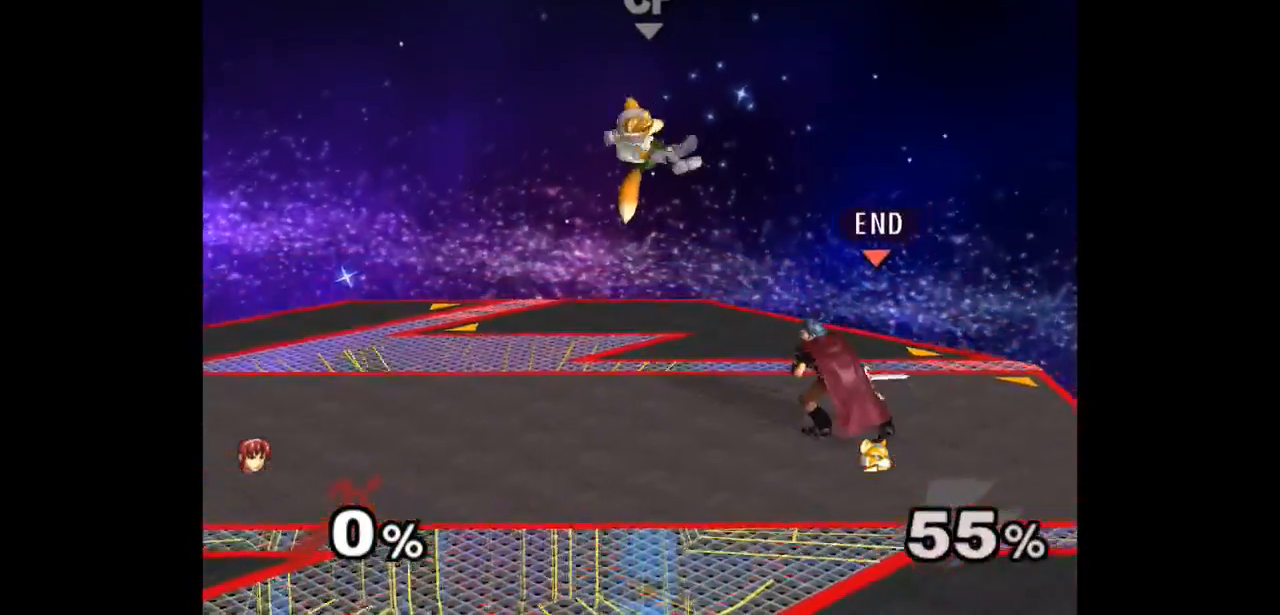
{"buttons": ["A", "Z"], "left_stick": "up", "right_stick": "center", "events": [[133, "left_stick", "down-left"], [333, "left_stick", "center"], [433, "left_stick", "up"], [483, "A", "down"], [500, "Z", "down"]]}
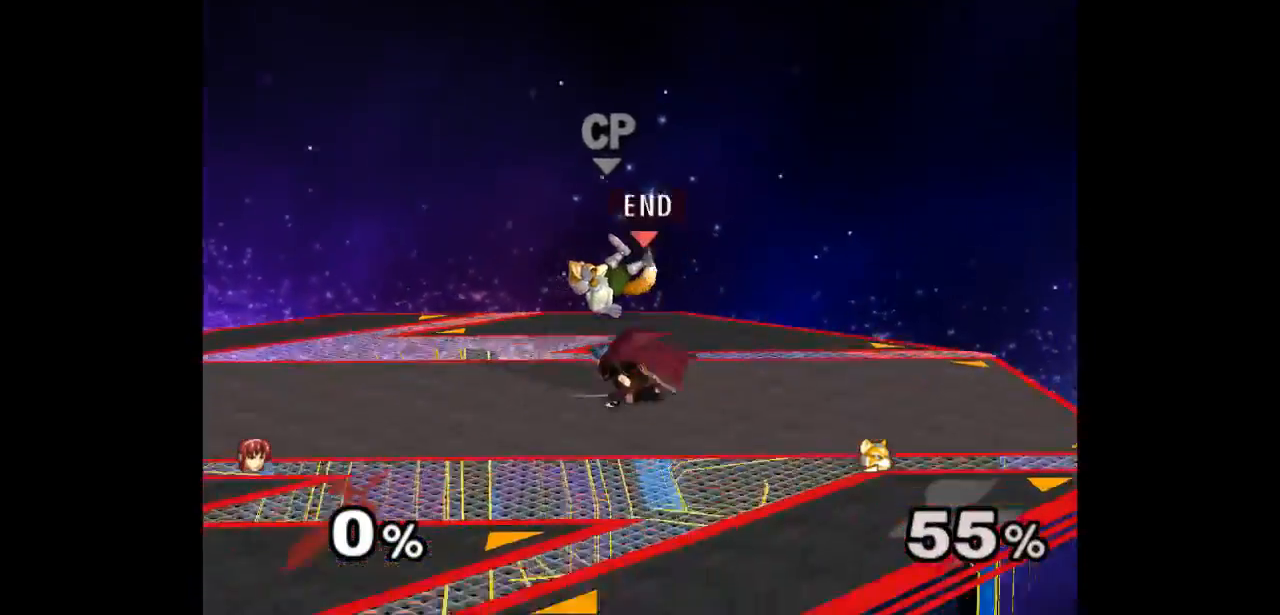
{"buttons": [], "left_stick": "center", "right_stick": "center", "events": [[17, "left_stick", "down-left"], [33, "Z", "up"], [83, "A", "up"], [117, "left_stick", "center"], [167, "A", "down"], [283, "A", "up"], [333, "left_stick", "up"], [450, "left_stick", "center"]]}
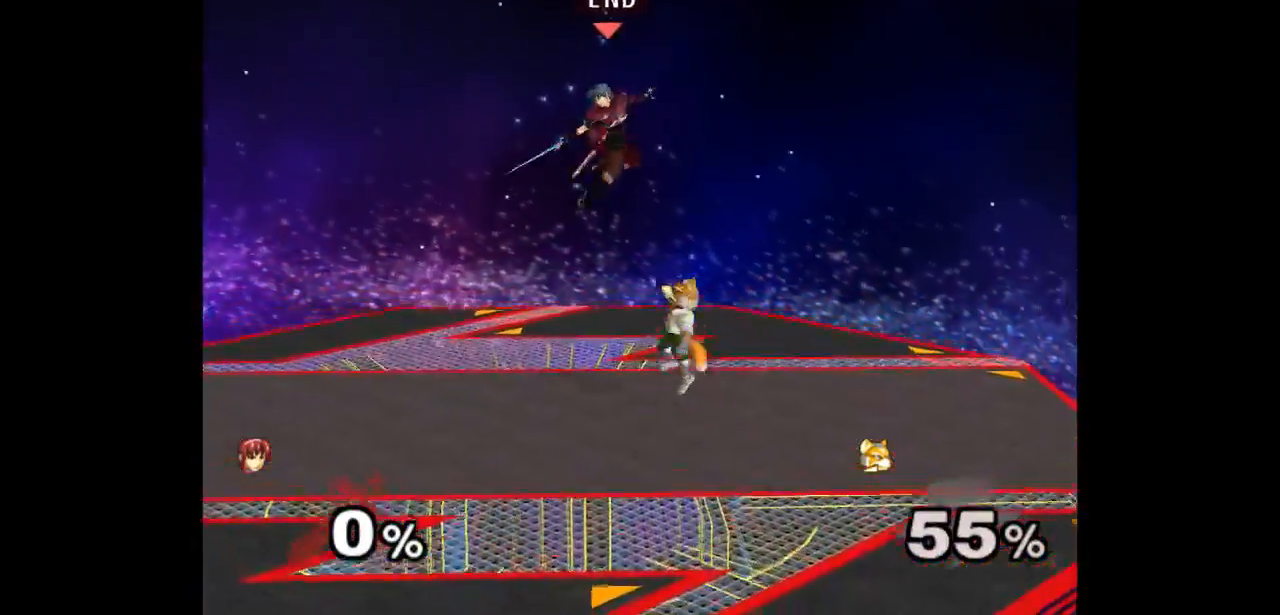
{"buttons": [], "left_stick": "up", "right_stick": "center", "events": [[400, "left_stick", "right"], [500, "left_stick", "up"]]}
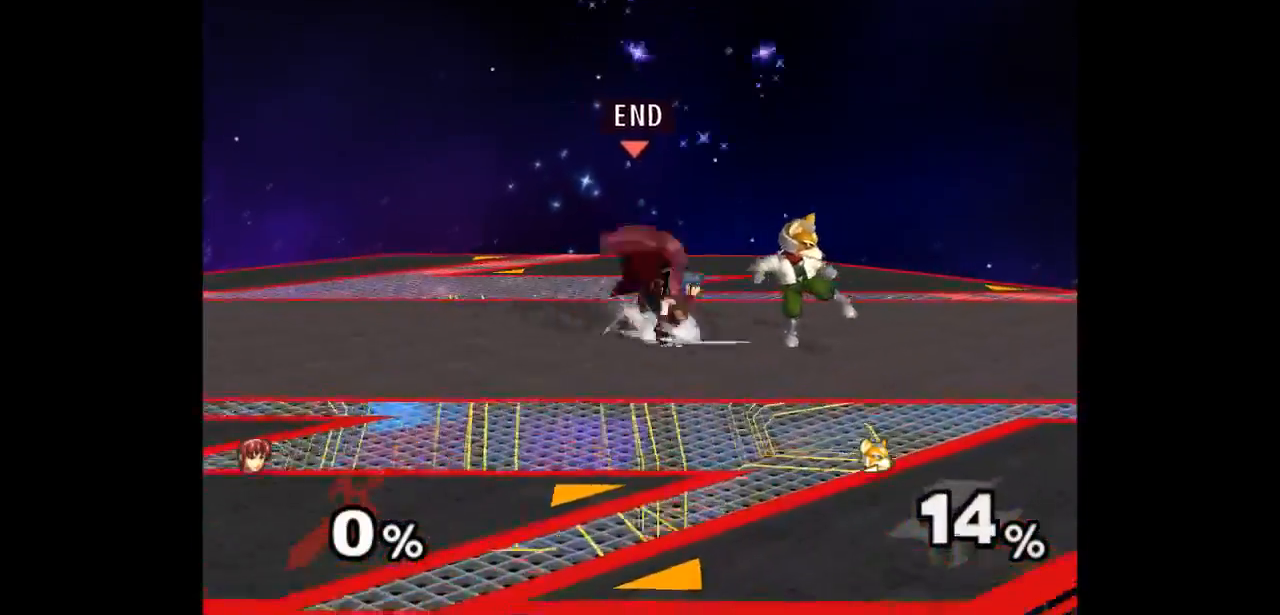
{"buttons": [], "left_stick": "center", "right_stick": "center", "events": [[17, "Z", "down"], [117, "Z", "up"], [150, "left_stick", "center"], [233, "left_stick", "up"], [400, "left_stick", "center"]]}
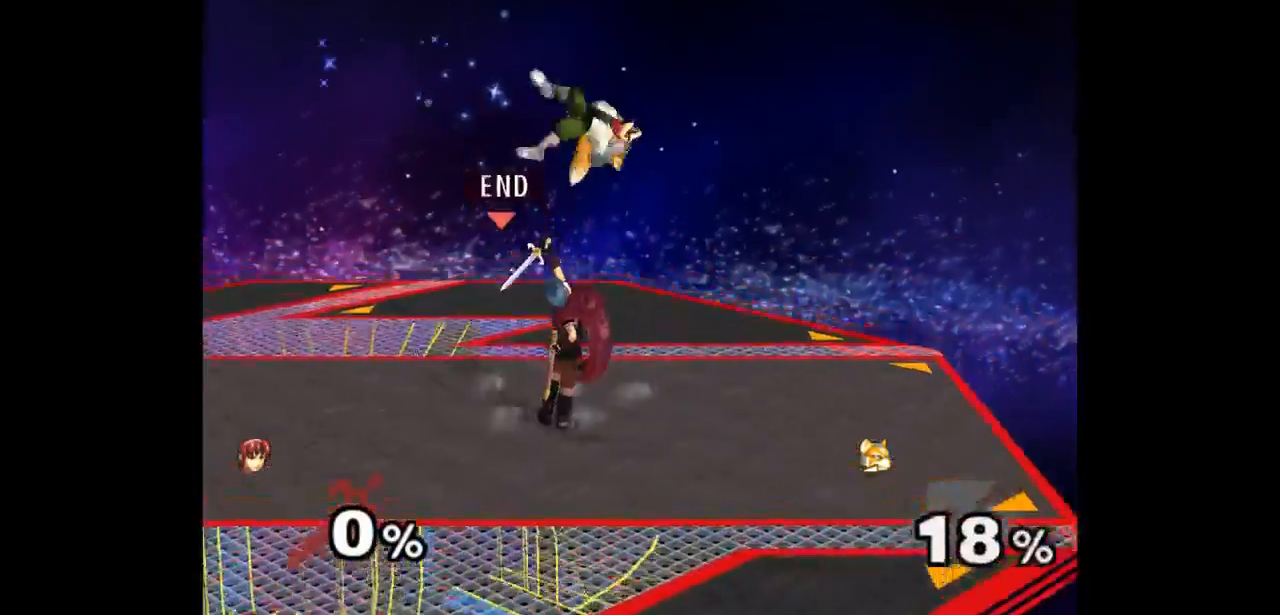
{"buttons": [], "left_stick": "center", "right_stick": "center", "events": [[267, "left_stick", "down-right"], [350, "left_stick", "up"], [367, "Z", "down"], [450, "Z", "up"], [483, "left_stick", "center"]]}